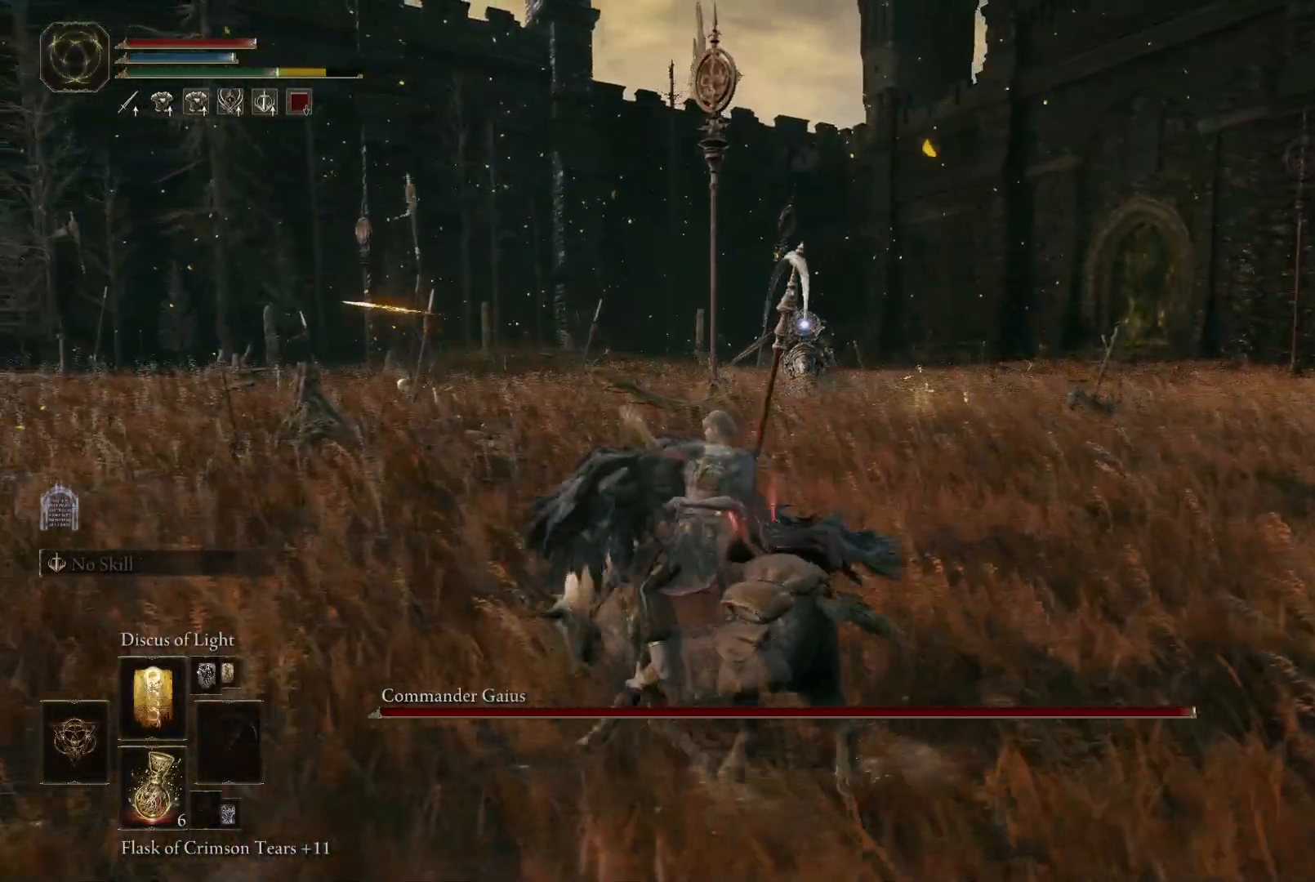
Gameplay with a controller (Xbox layout); each line is a JSON object with the inputs held at the frame after it. "events" lists button and stick changes between this image and that frame as [ms after this image, input, new state], when the widget could be followed in between. Not read: L3 R3.
{"buttons": [], "left_stick": "up-left", "right_stick": "center", "events": []}
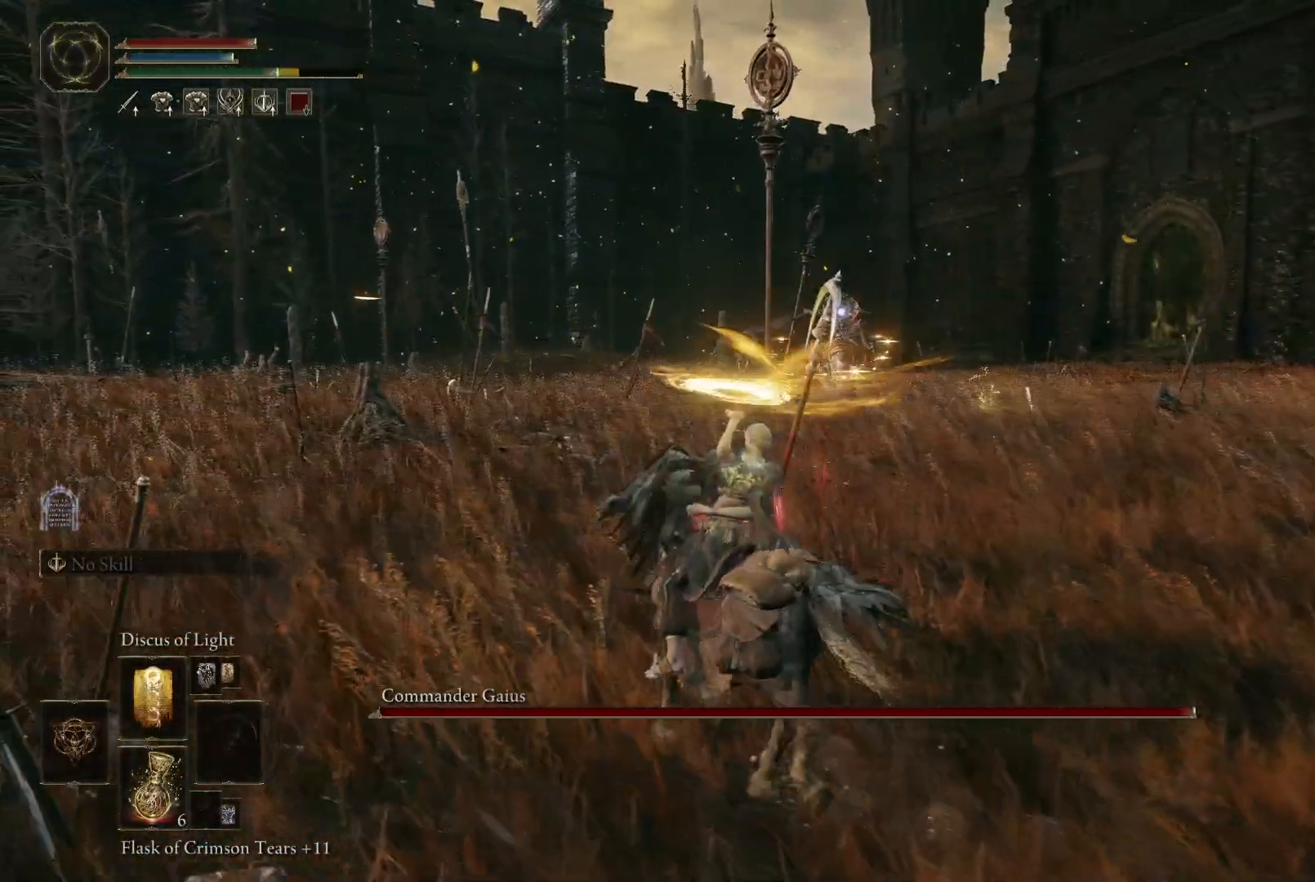
{"buttons": [], "left_stick": "up-left", "right_stick": "center", "events": []}
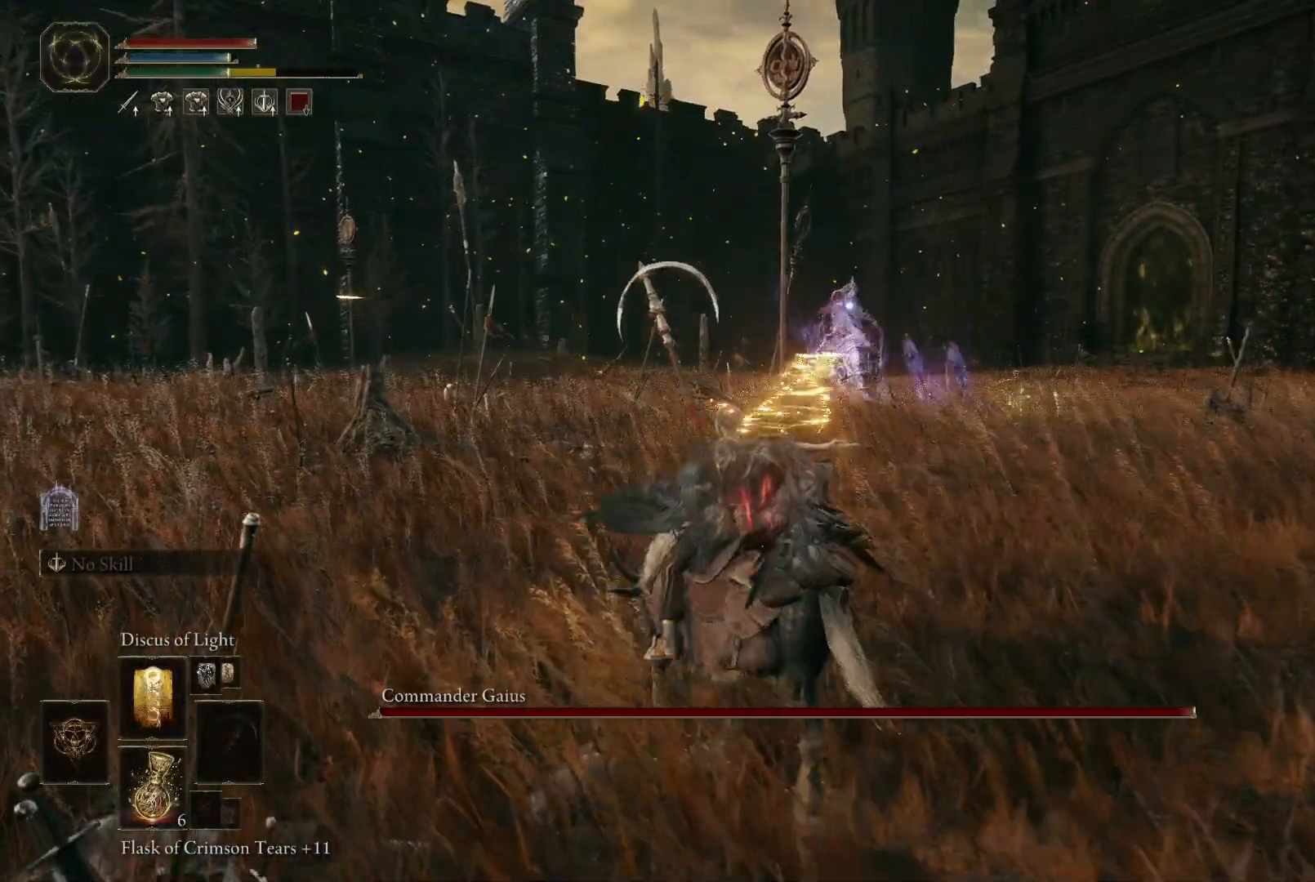
{"buttons": [], "left_stick": "down-left", "right_stick": "center", "events": [[250, "B", "down"], [333, "B", "up"], [333, "left_stick", "down-left"]]}
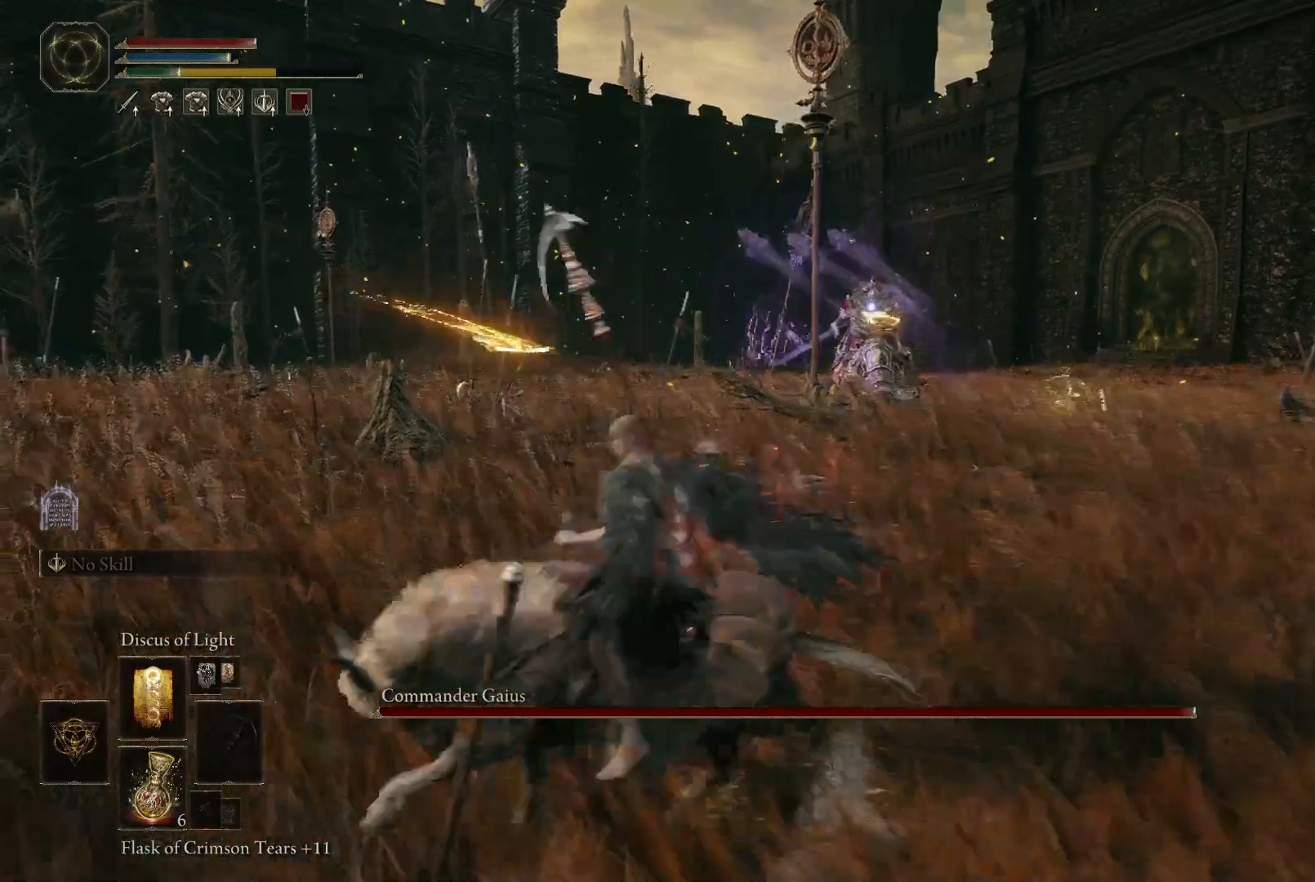
{"buttons": [], "left_stick": "down-right", "right_stick": "center", "events": [[100, "left_stick", "down"], [233, "left_stick", "down-right"]]}
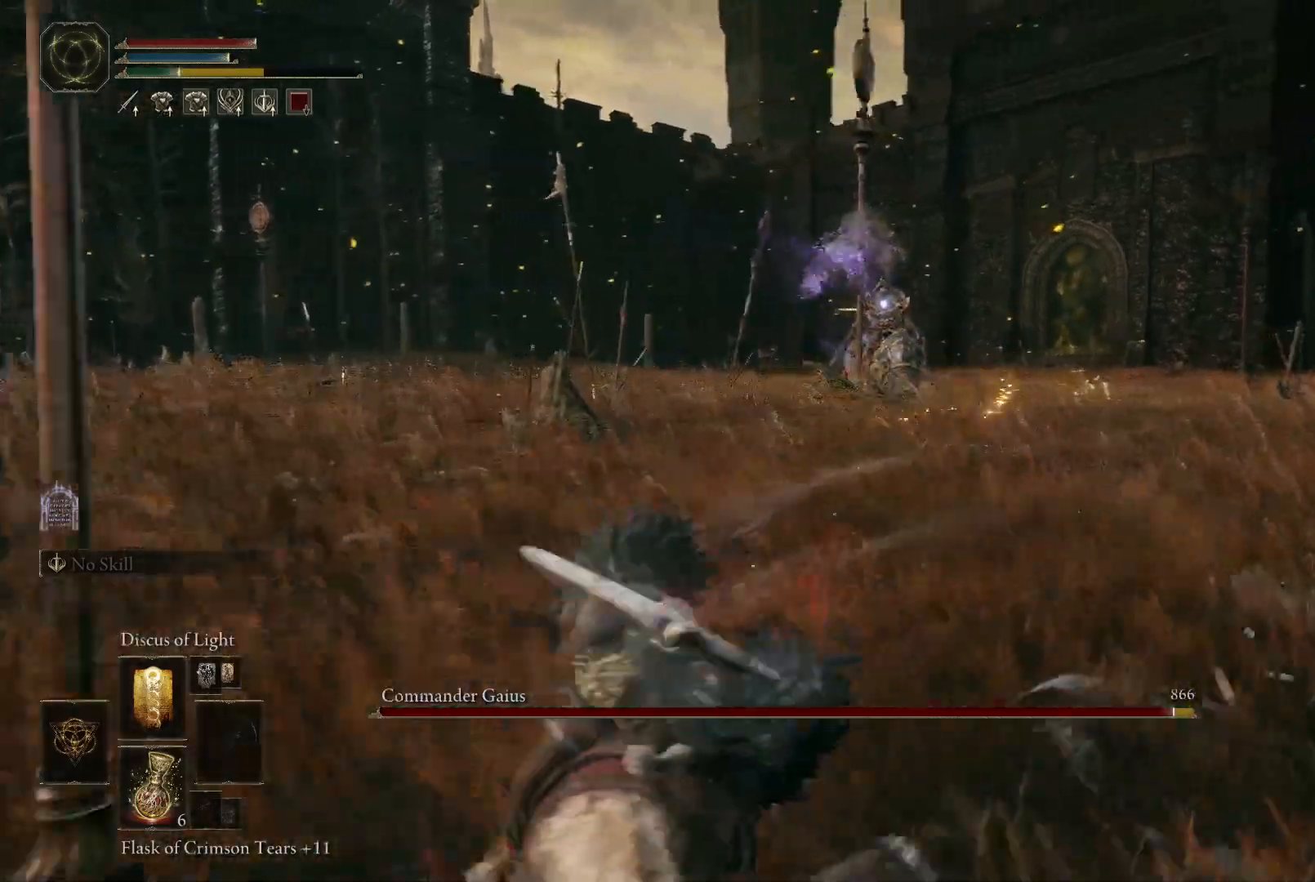
{"buttons": [], "left_stick": "down-right", "right_stick": "center", "events": []}
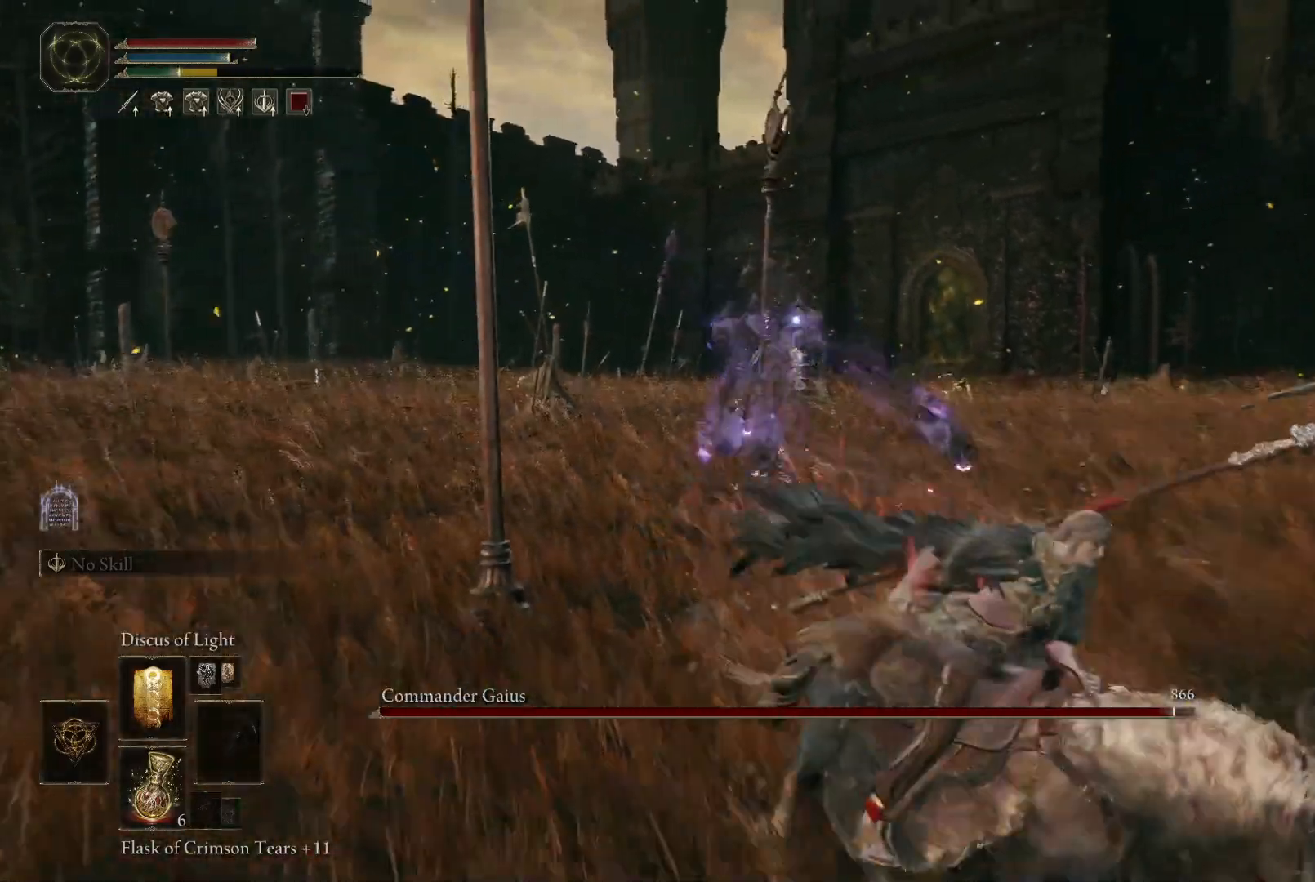
{"buttons": [], "left_stick": "right", "right_stick": "center", "events": [[317, "left_stick", "right"]]}
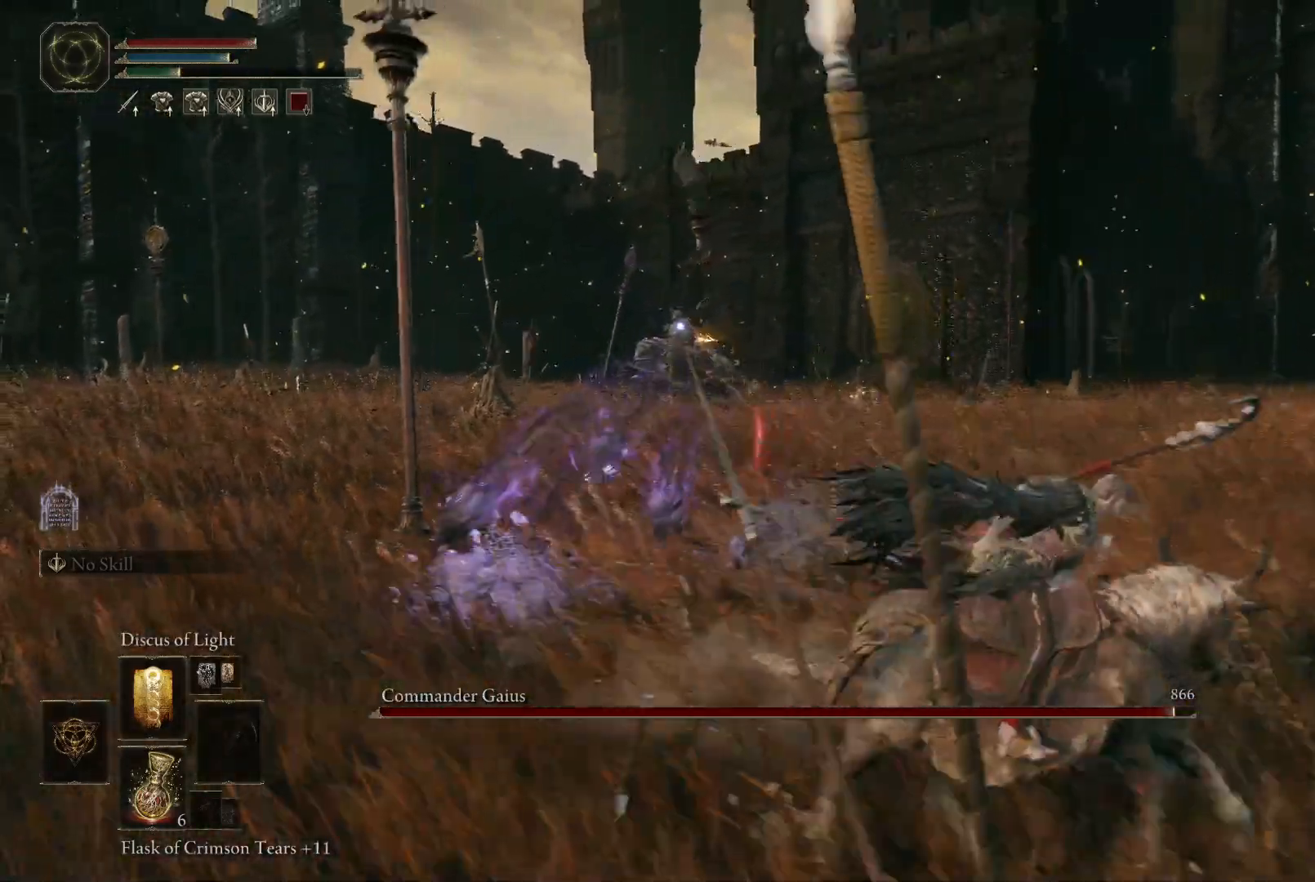
{"buttons": [], "left_stick": "up-right", "right_stick": "center", "events": [[200, "left_stick", "up-right"]]}
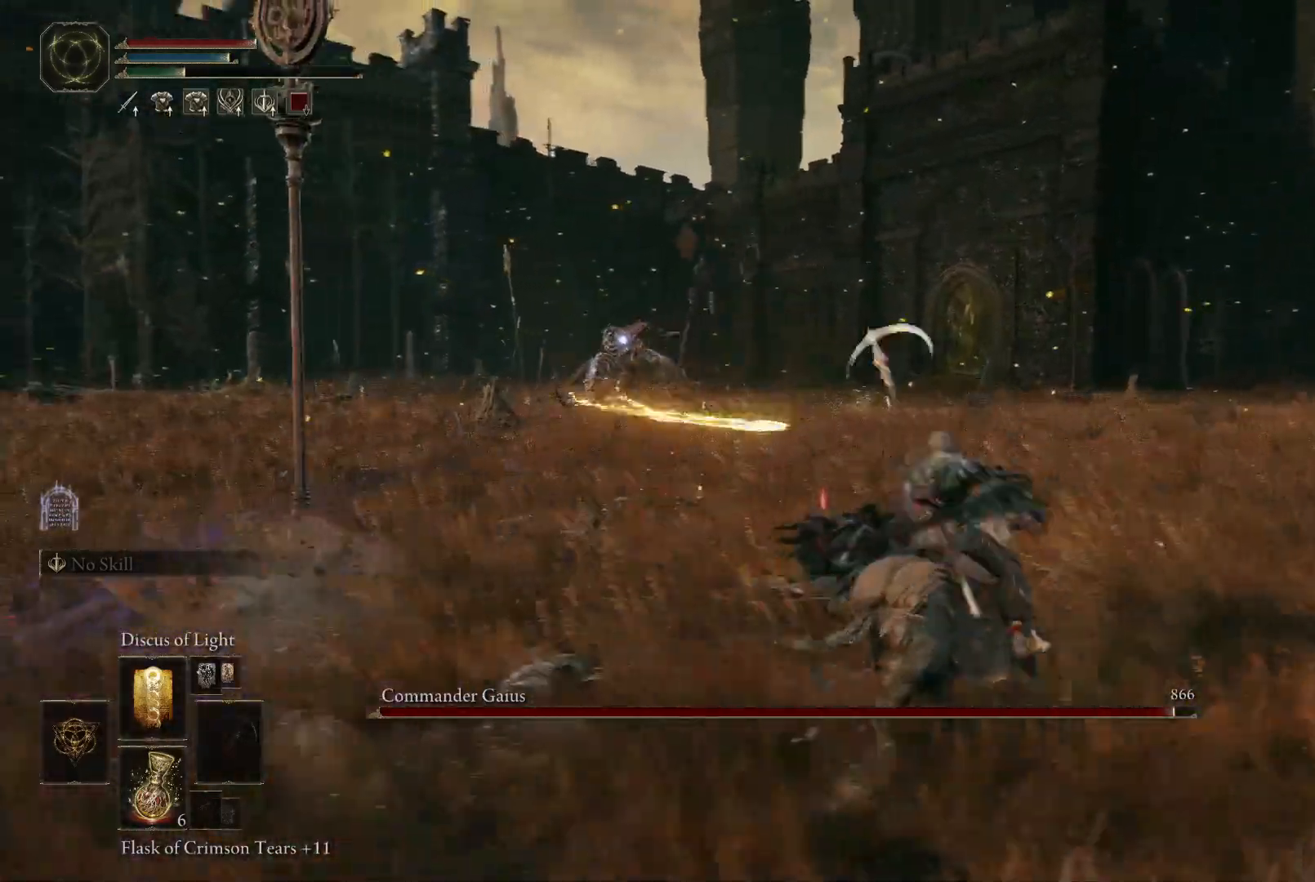
{"buttons": [], "left_stick": "up", "right_stick": "center", "events": [[500, "left_stick", "up"]]}
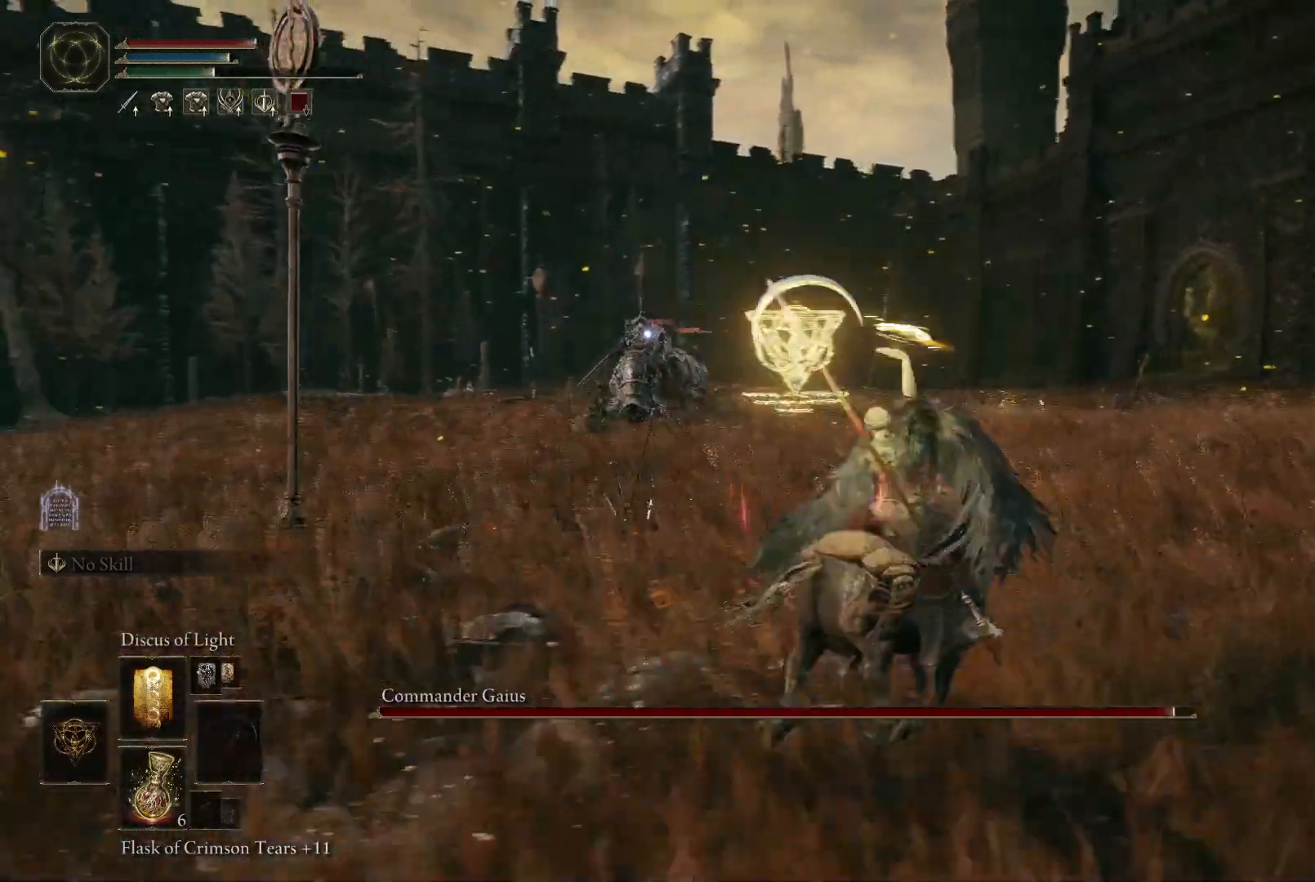
{"buttons": [], "left_stick": "up-right", "right_stick": "center", "events": [[117, "left_stick", "up-right"]]}
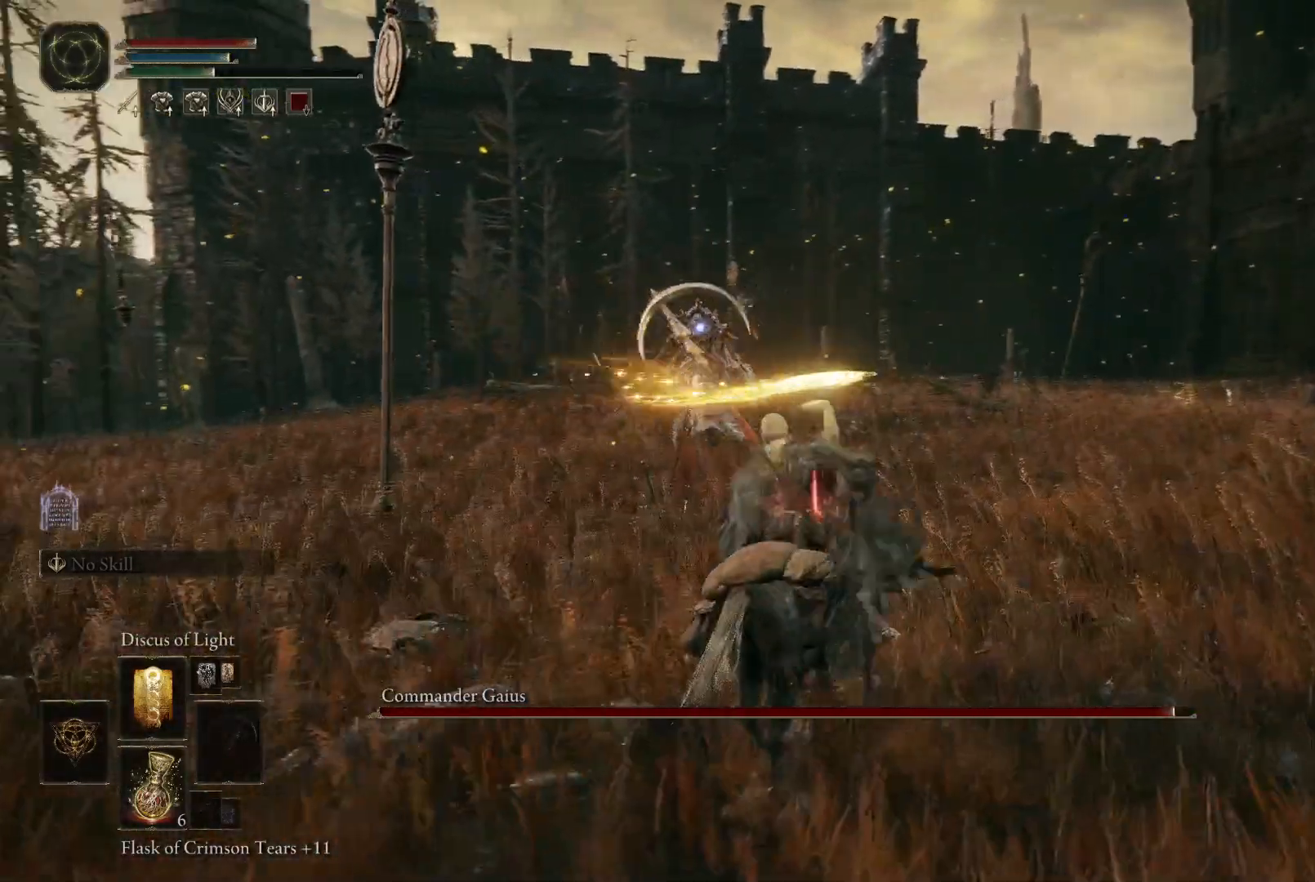
{"buttons": ["B"], "left_stick": "down-right", "right_stick": "center", "events": [[100, "left_stick", "right"], [283, "B", "down"], [383, "left_stick", "down-right"], [400, "B", "up"], [483, "B", "down"]]}
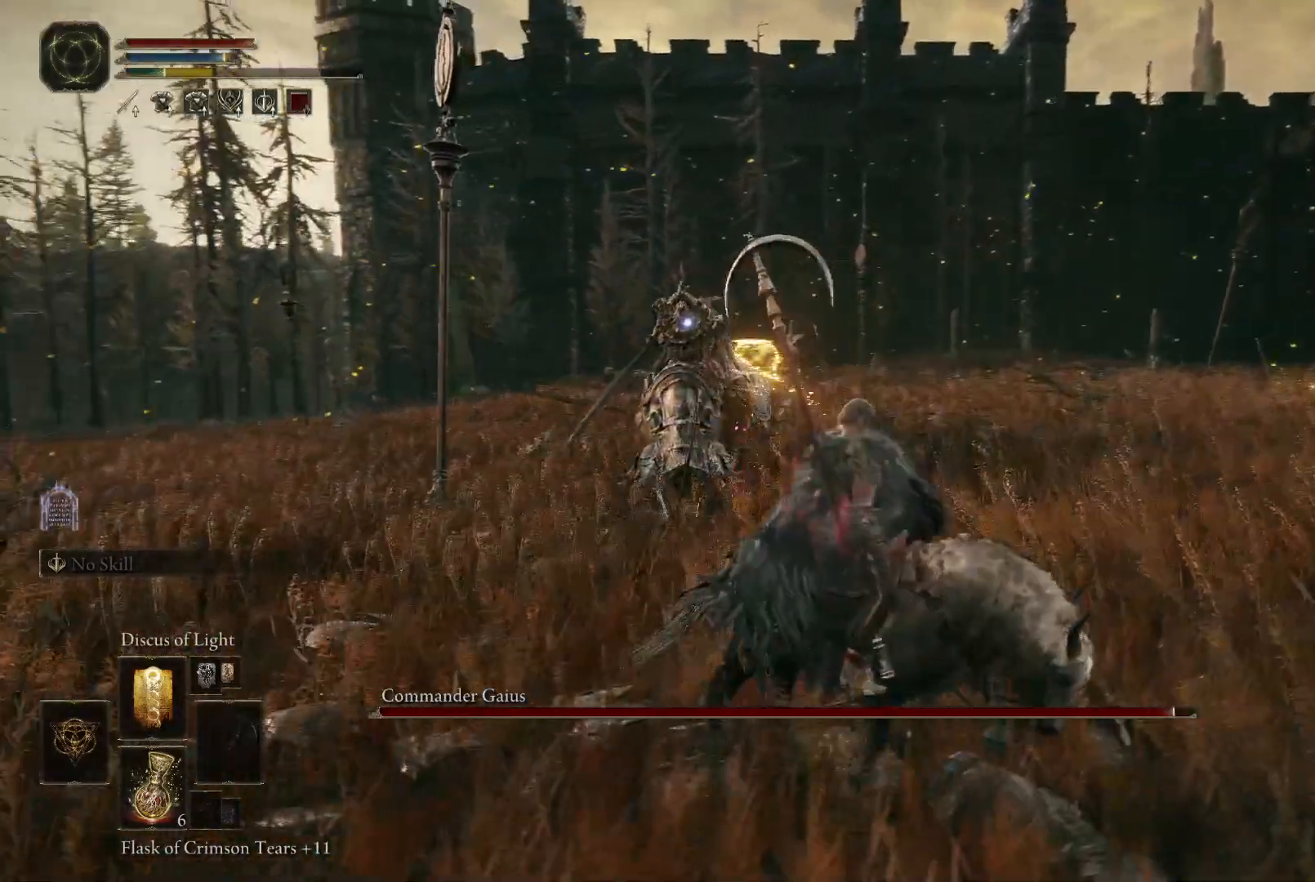
{"buttons": [], "left_stick": "down", "right_stick": "center", "events": [[83, "B", "up"], [433, "left_stick", "down"]]}
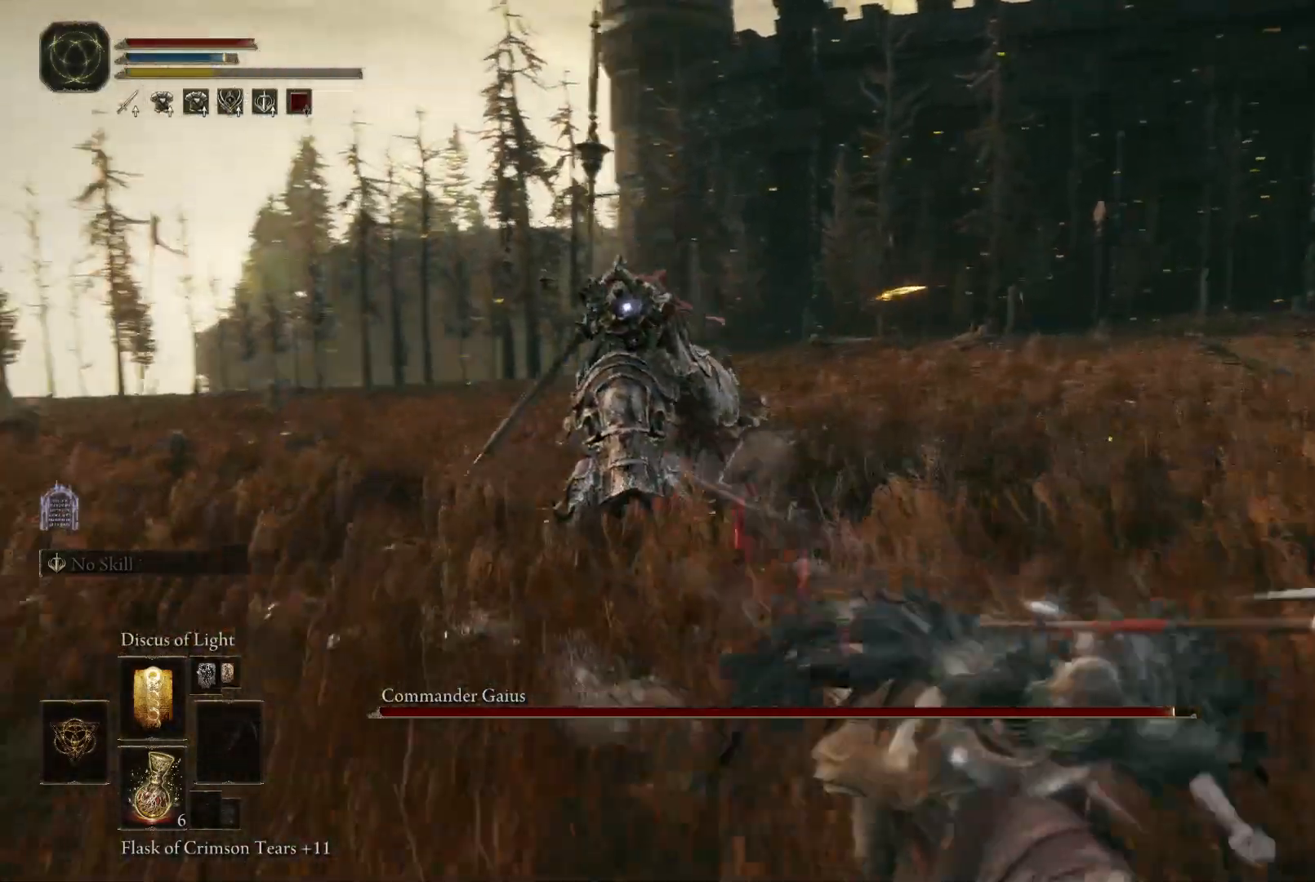
{"buttons": [], "left_stick": "down-left", "right_stick": "center", "events": [[83, "left_stick", "down-left"]]}
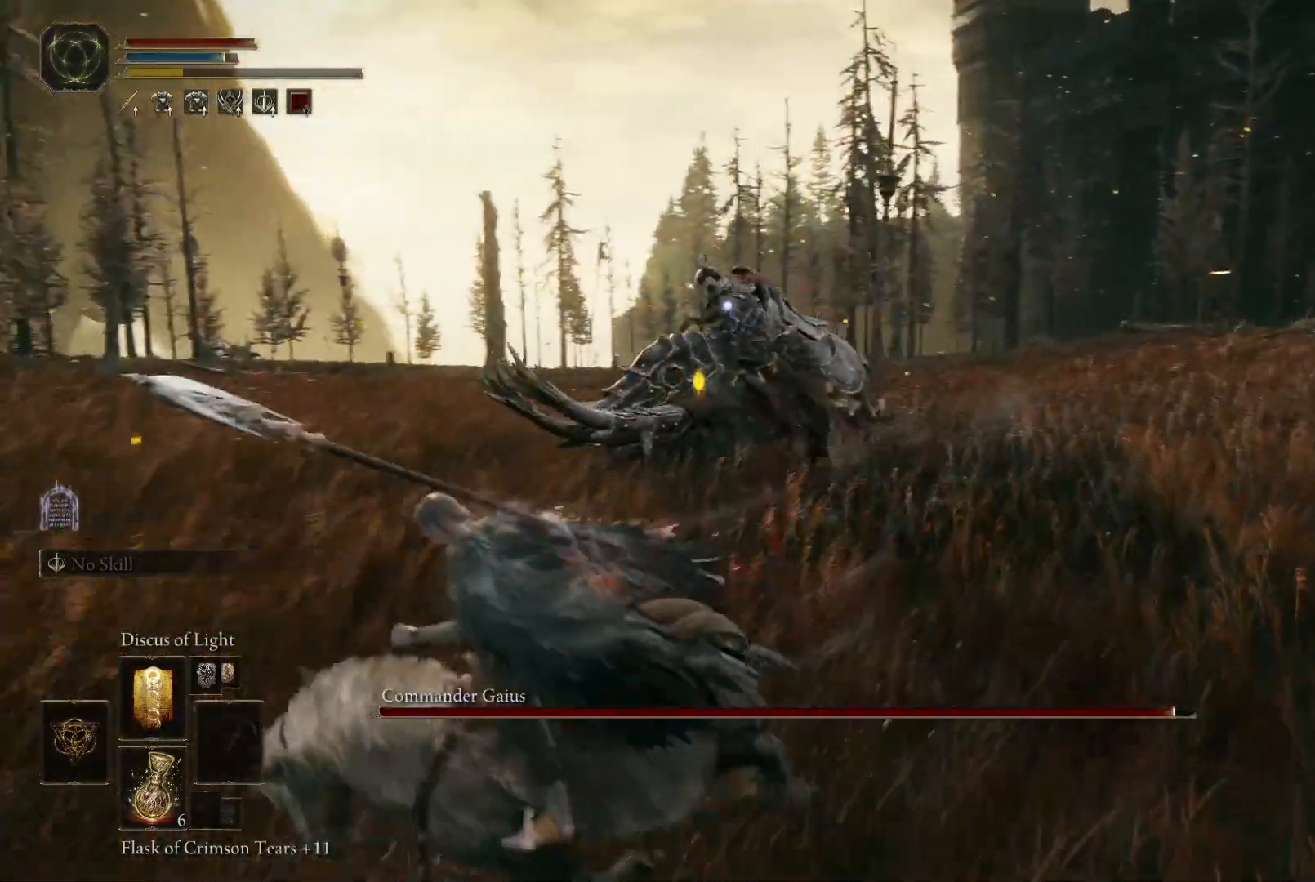
{"buttons": [], "left_stick": "down-left", "right_stick": "center", "events": []}
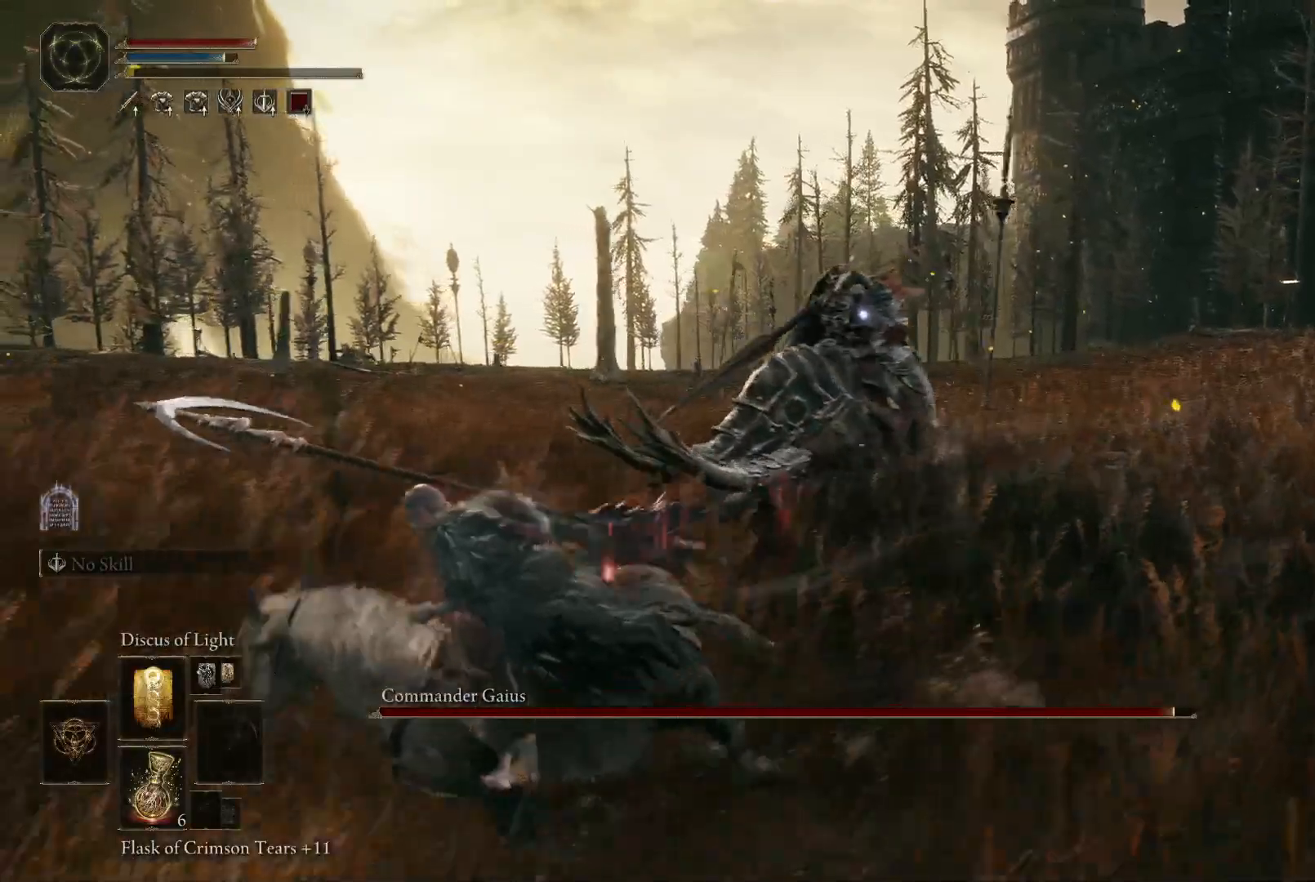
{"buttons": [], "left_stick": "down-right", "right_stick": "center", "events": [[433, "left_stick", "down-right"]]}
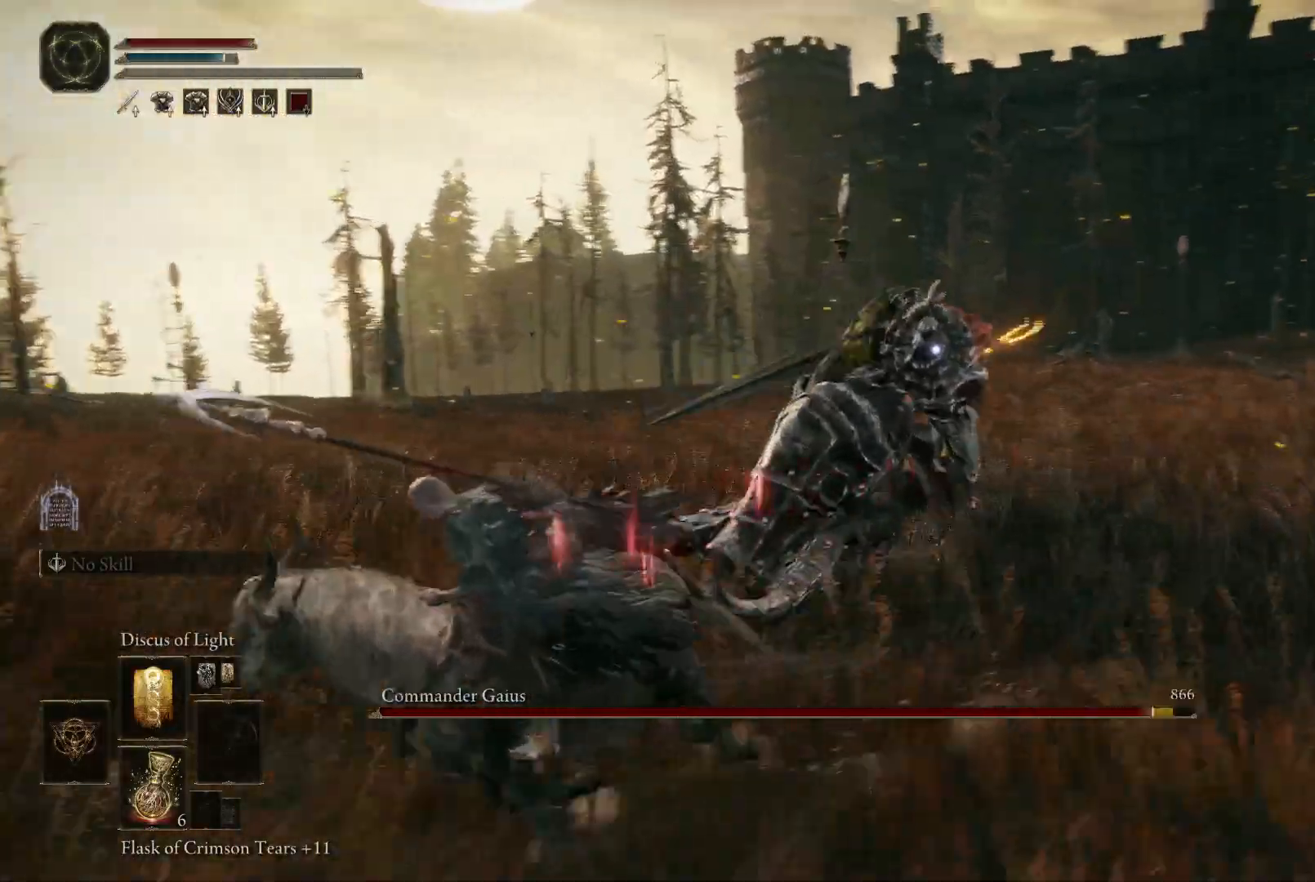
{"buttons": [], "left_stick": "down-right", "right_stick": "center", "events": [[267, "B", "down"], [383, "B", "up"]]}
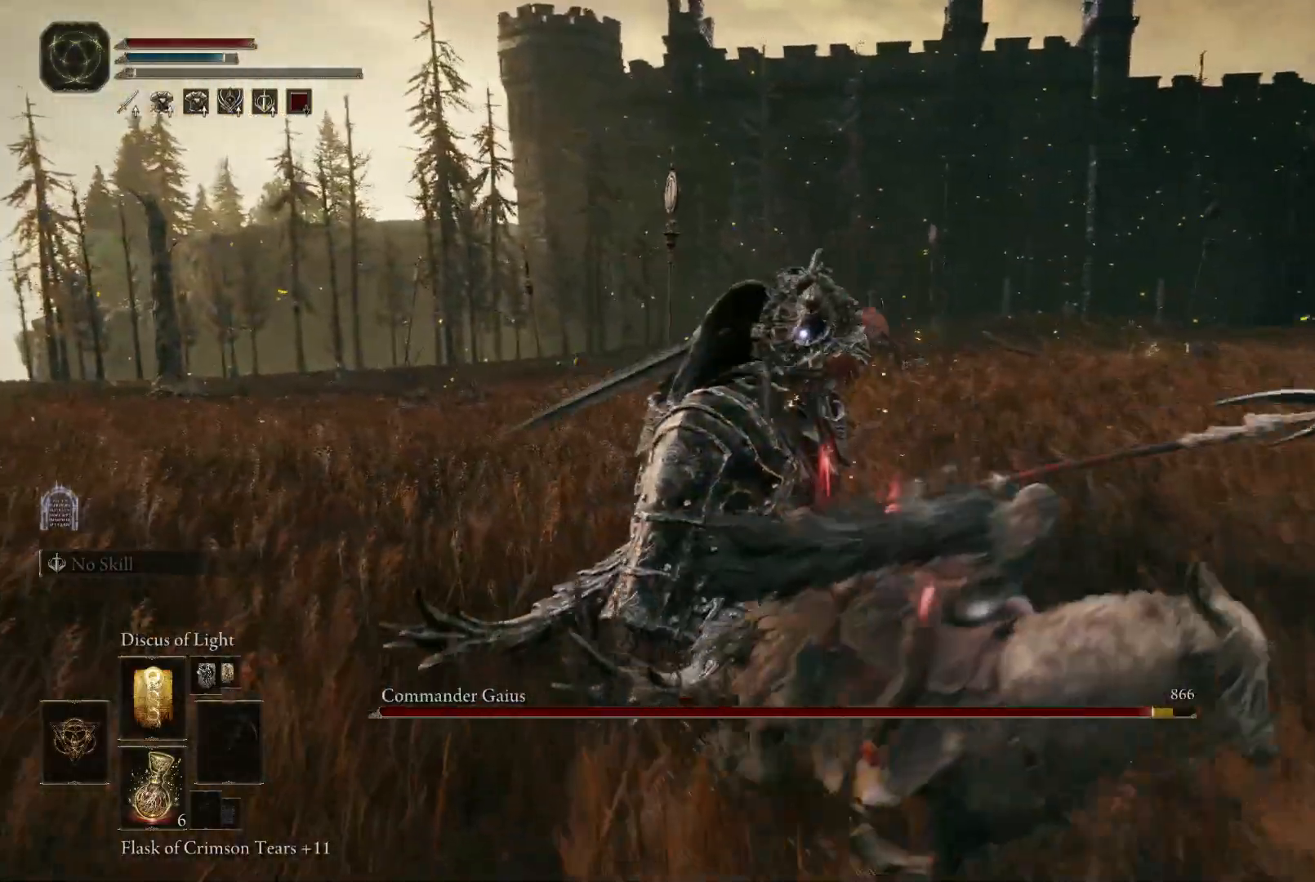
{"buttons": [], "left_stick": "down-right", "right_stick": "center", "events": []}
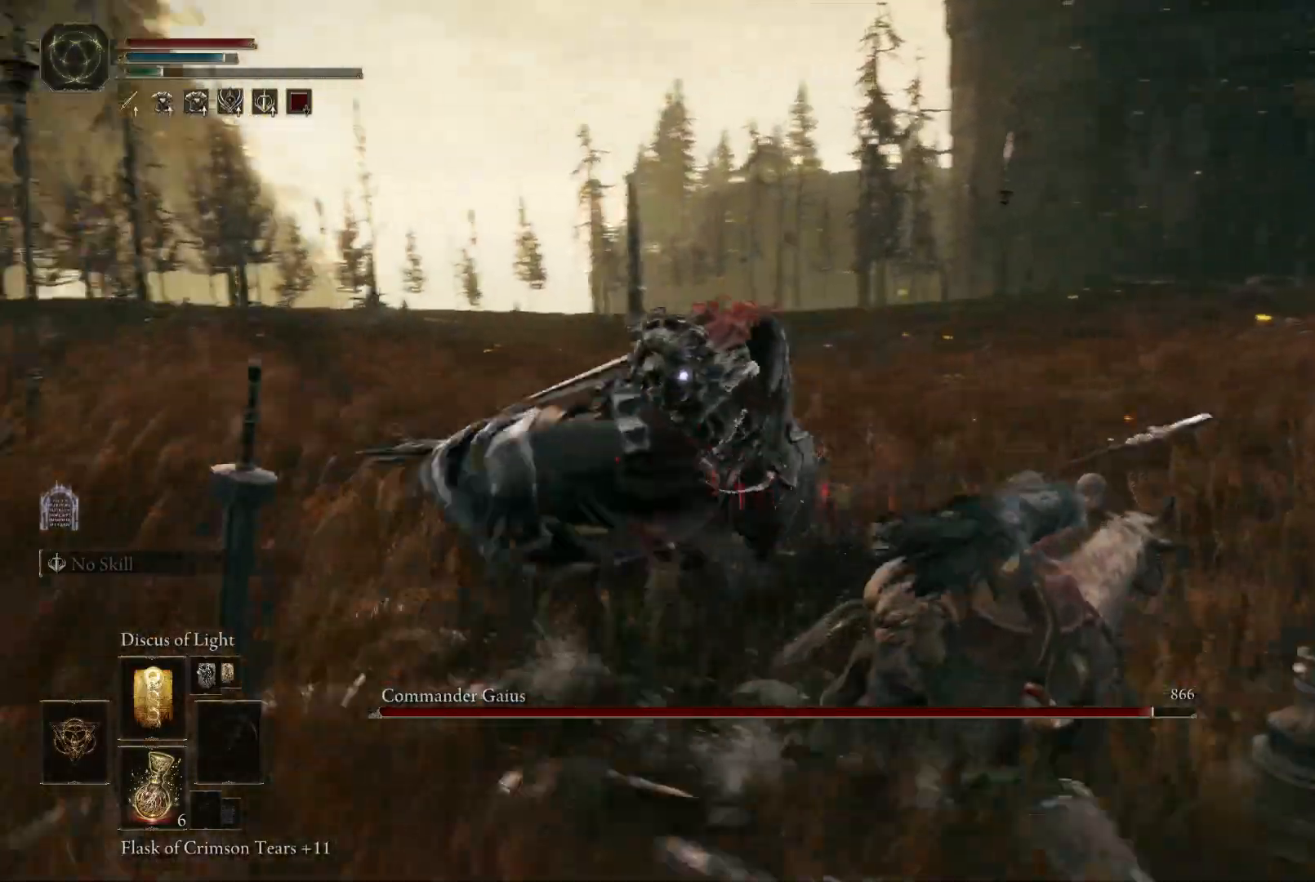
{"buttons": [], "left_stick": "down-right", "right_stick": "center", "events": [[33, "B", "down"], [150, "B", "up"]]}
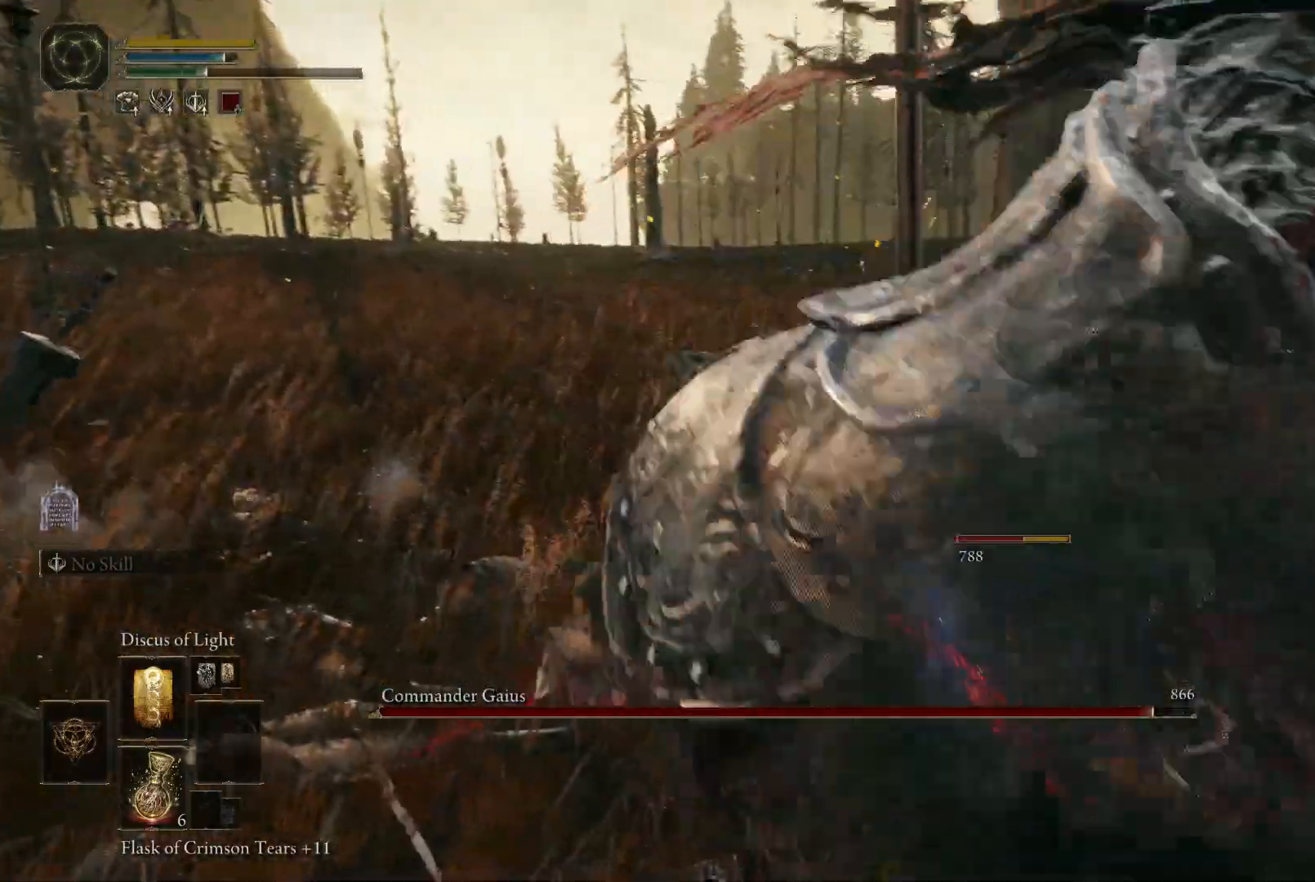
{"buttons": [], "left_stick": "center", "right_stick": "right", "events": [[200, "left_stick", "center"], [367, "right_stick", "right"]]}
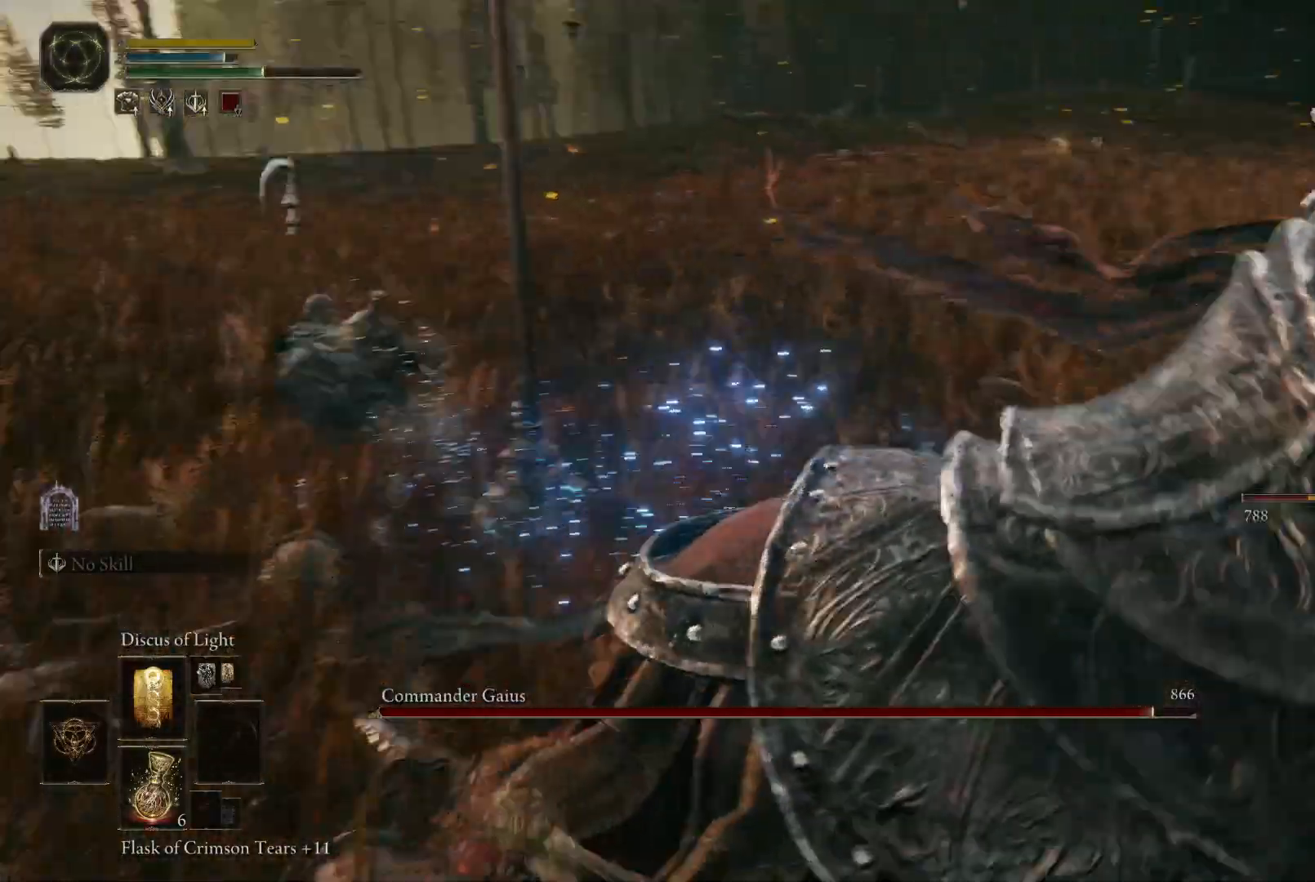
{"buttons": [], "left_stick": "center", "right_stick": "up", "events": [[400, "right_stick", "up"]]}
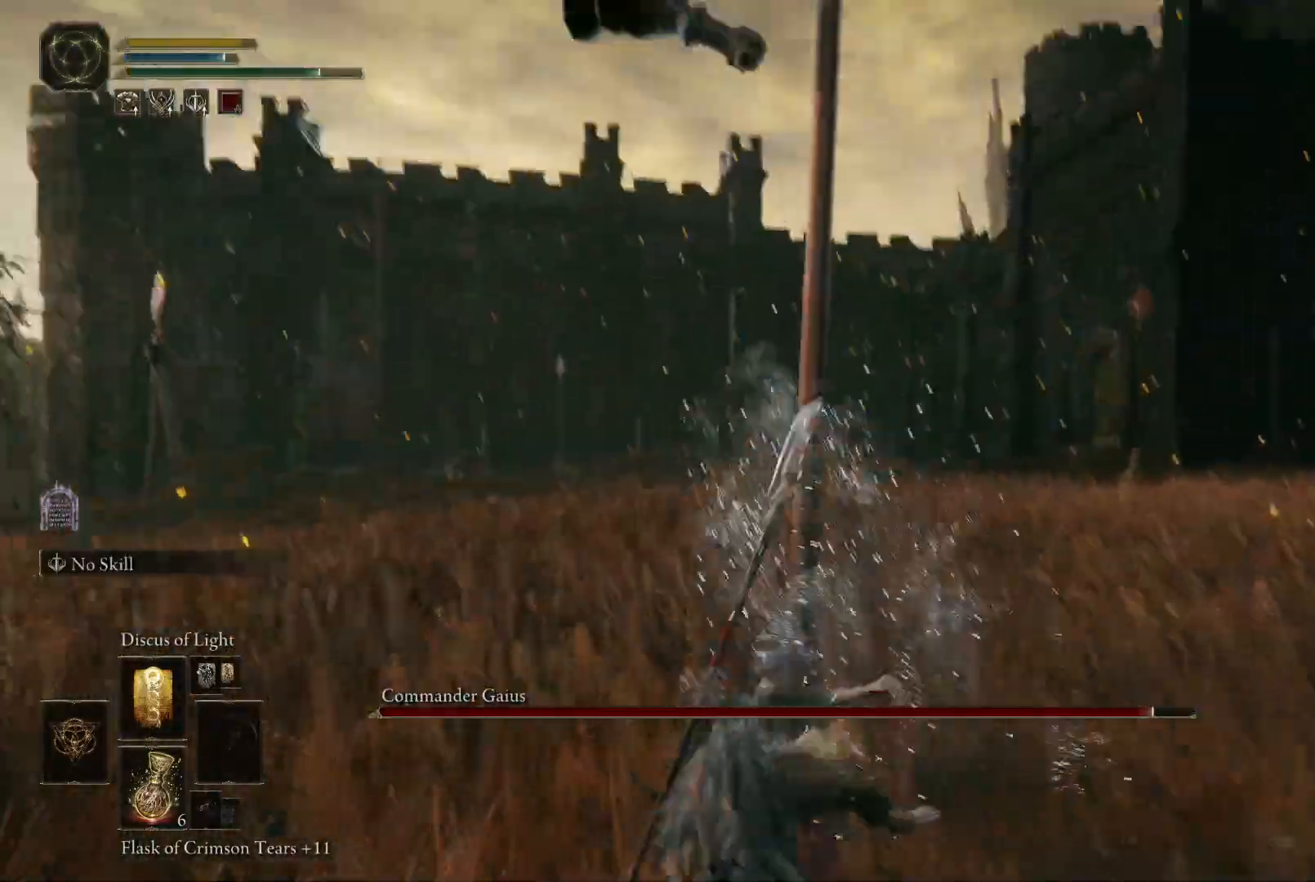
{"buttons": [], "left_stick": "center", "right_stick": "down-right", "events": [[17, "right_stick", "center"], [333, "right_stick", "down-right"]]}
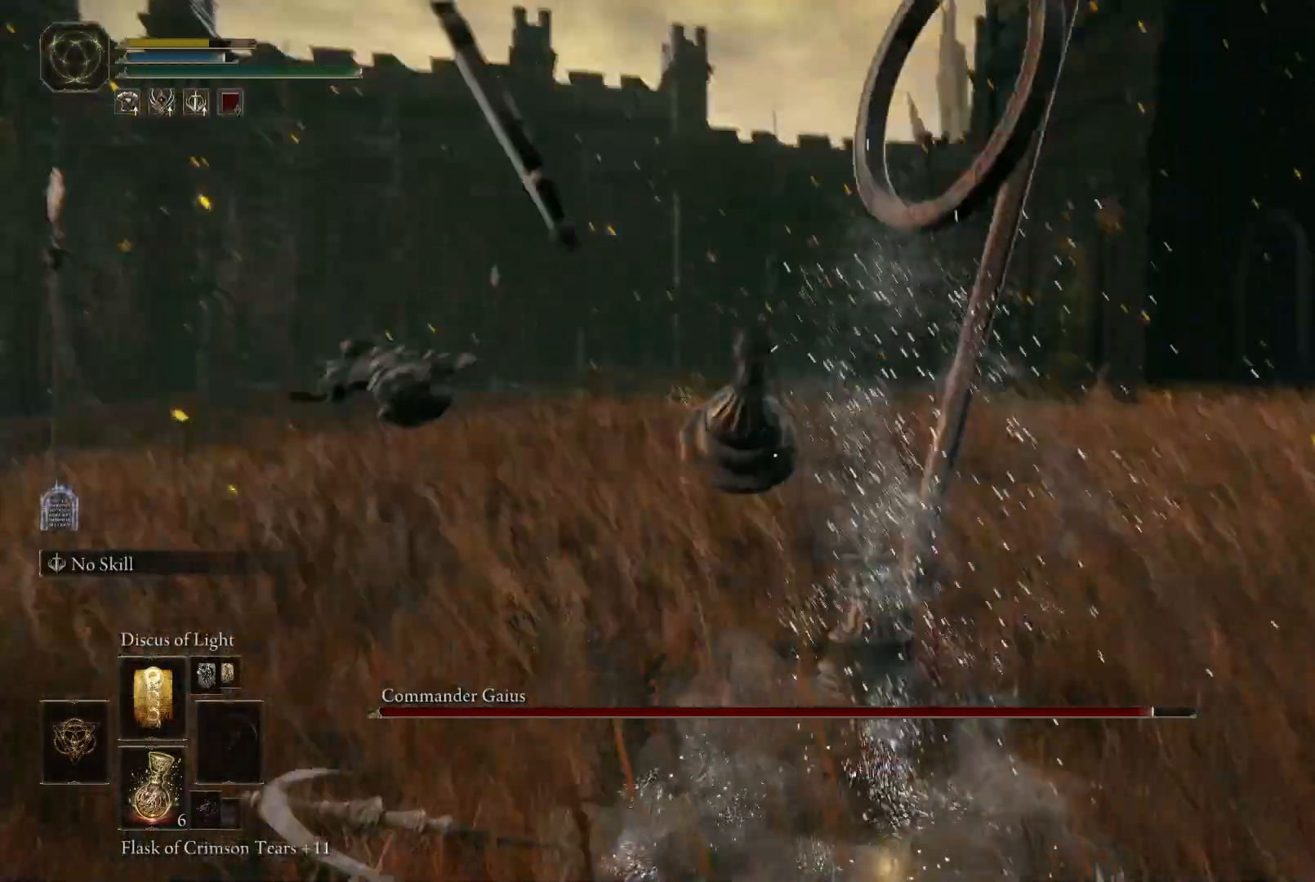
{"buttons": [], "left_stick": "center", "right_stick": "center", "events": [[167, "right_stick", "left"], [500, "right_stick", "center"]]}
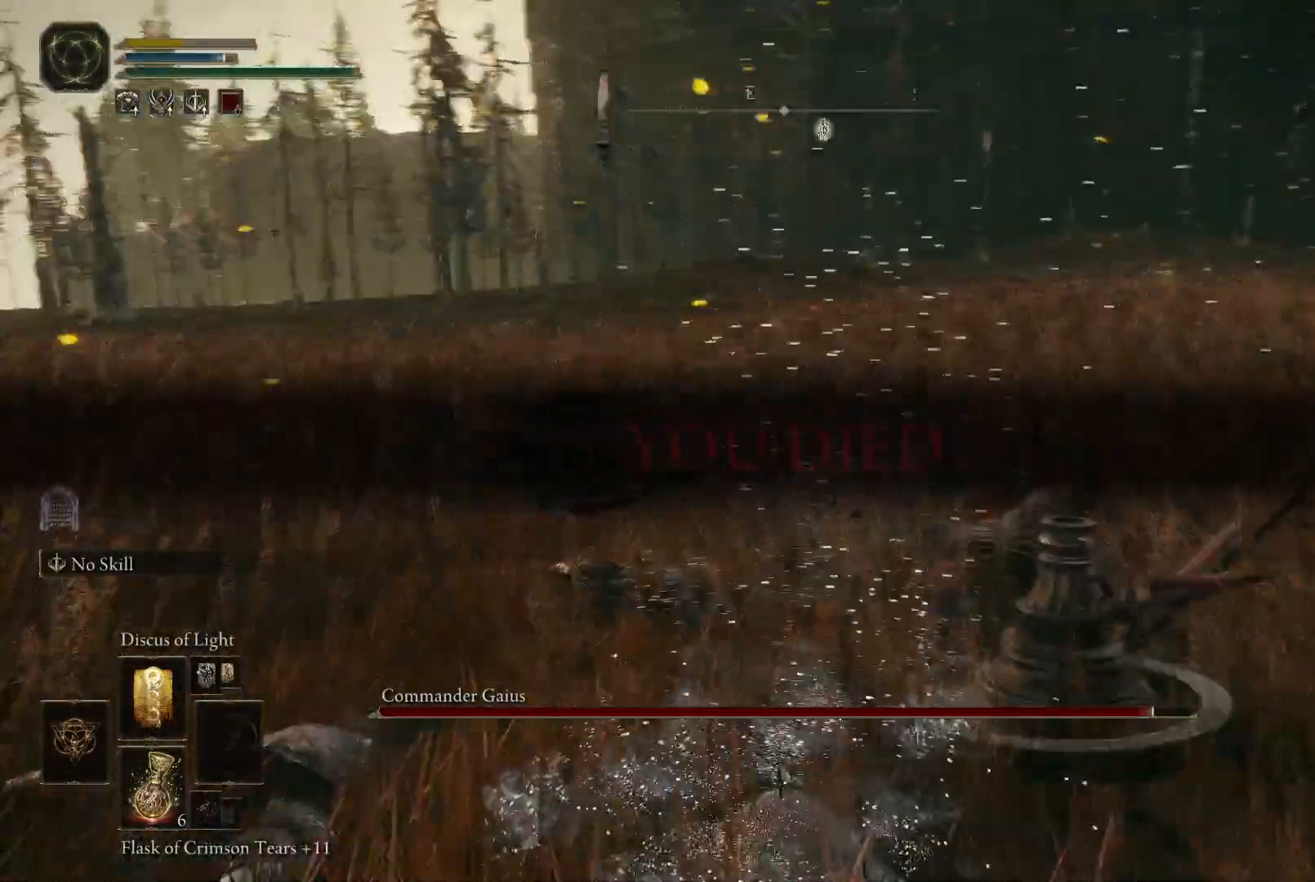
{"buttons": [], "left_stick": "center", "right_stick": "center", "events": []}
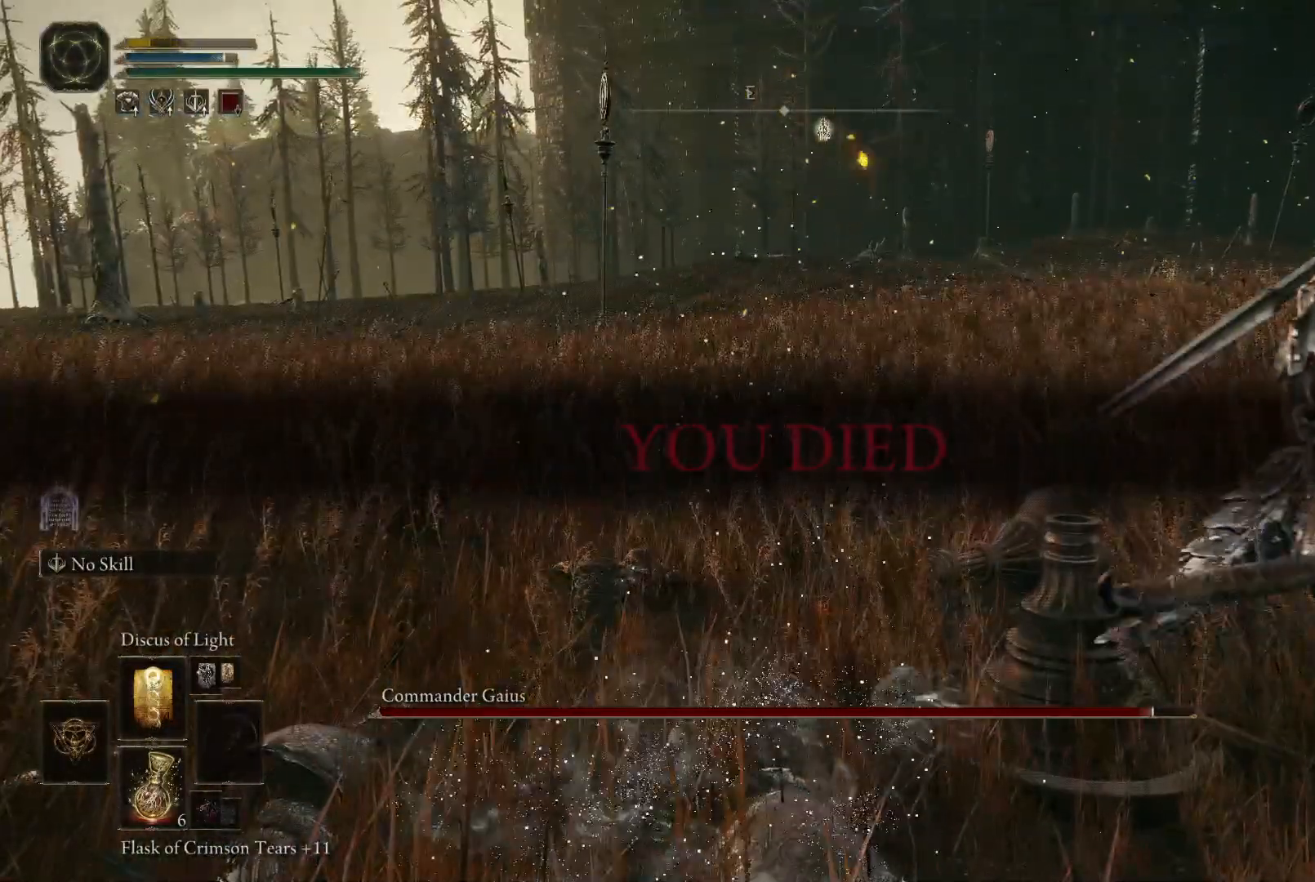
{"buttons": [], "left_stick": "center", "right_stick": "center", "events": [[250, "right_stick", "right"], [450, "right_stick", "center"]]}
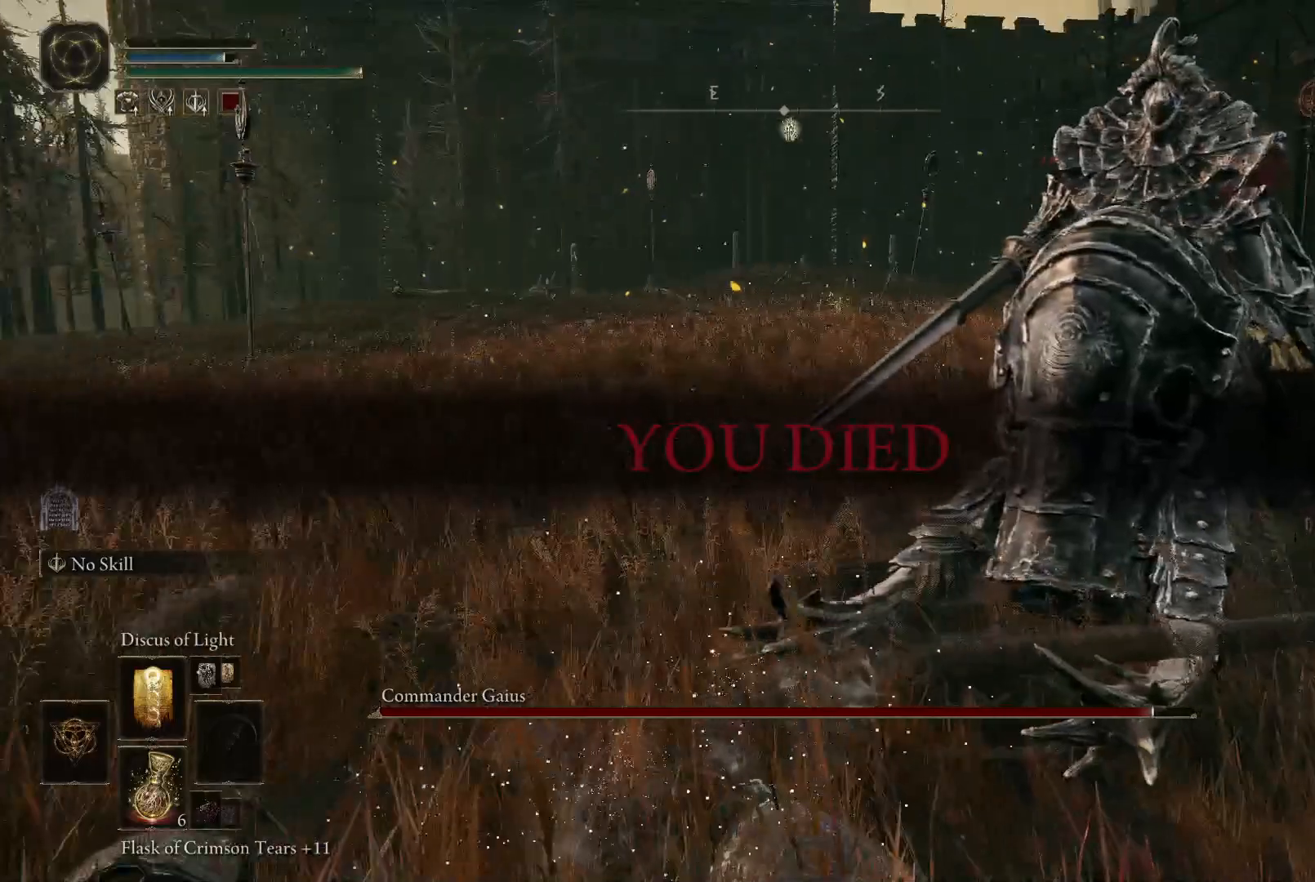
{"buttons": [], "left_stick": "center", "right_stick": "center", "events": [[300, "right_stick", "right"], [467, "right_stick", "center"]]}
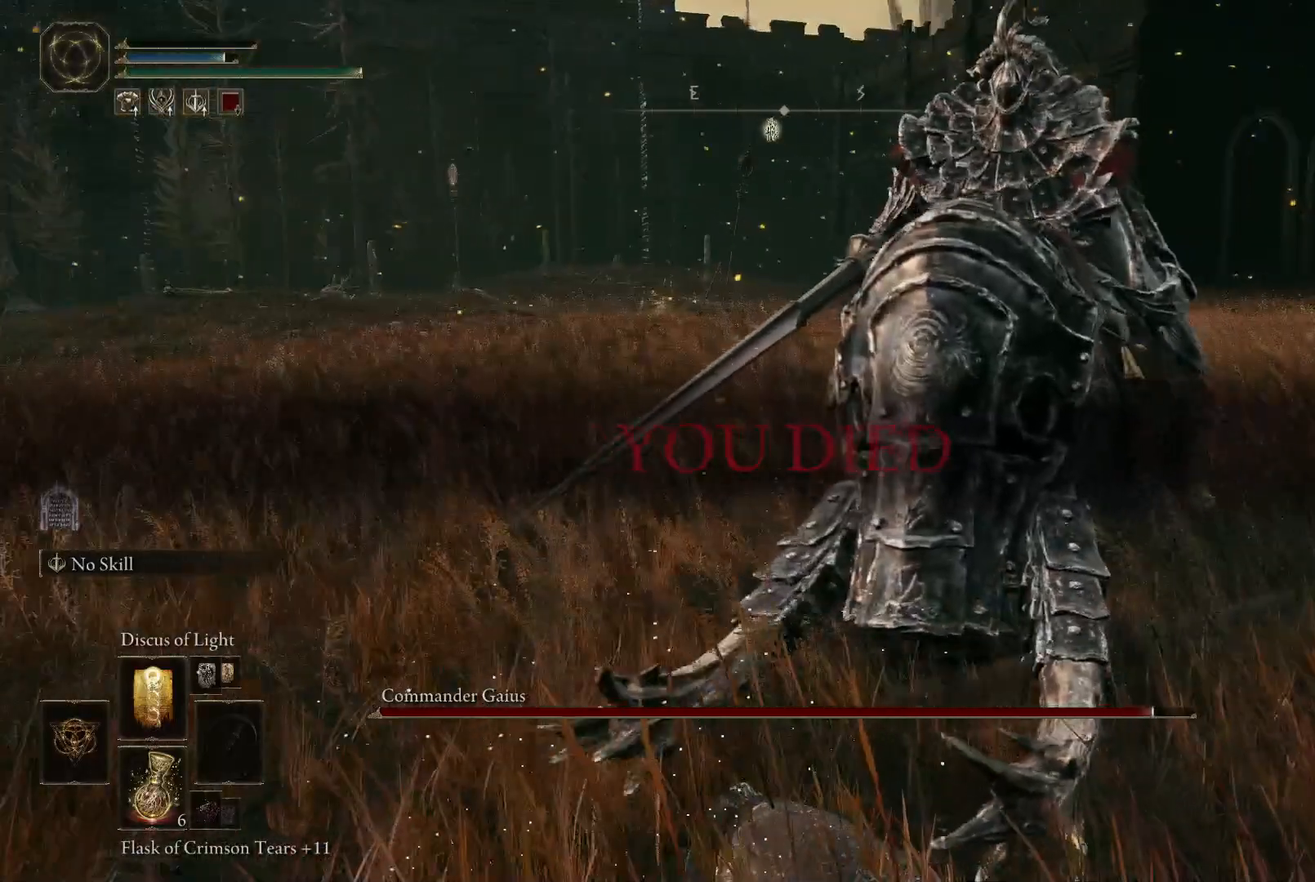
{"buttons": [], "left_stick": "center", "right_stick": "center", "events": [[233, "right_stick", "up"], [400, "right_stick", "center"]]}
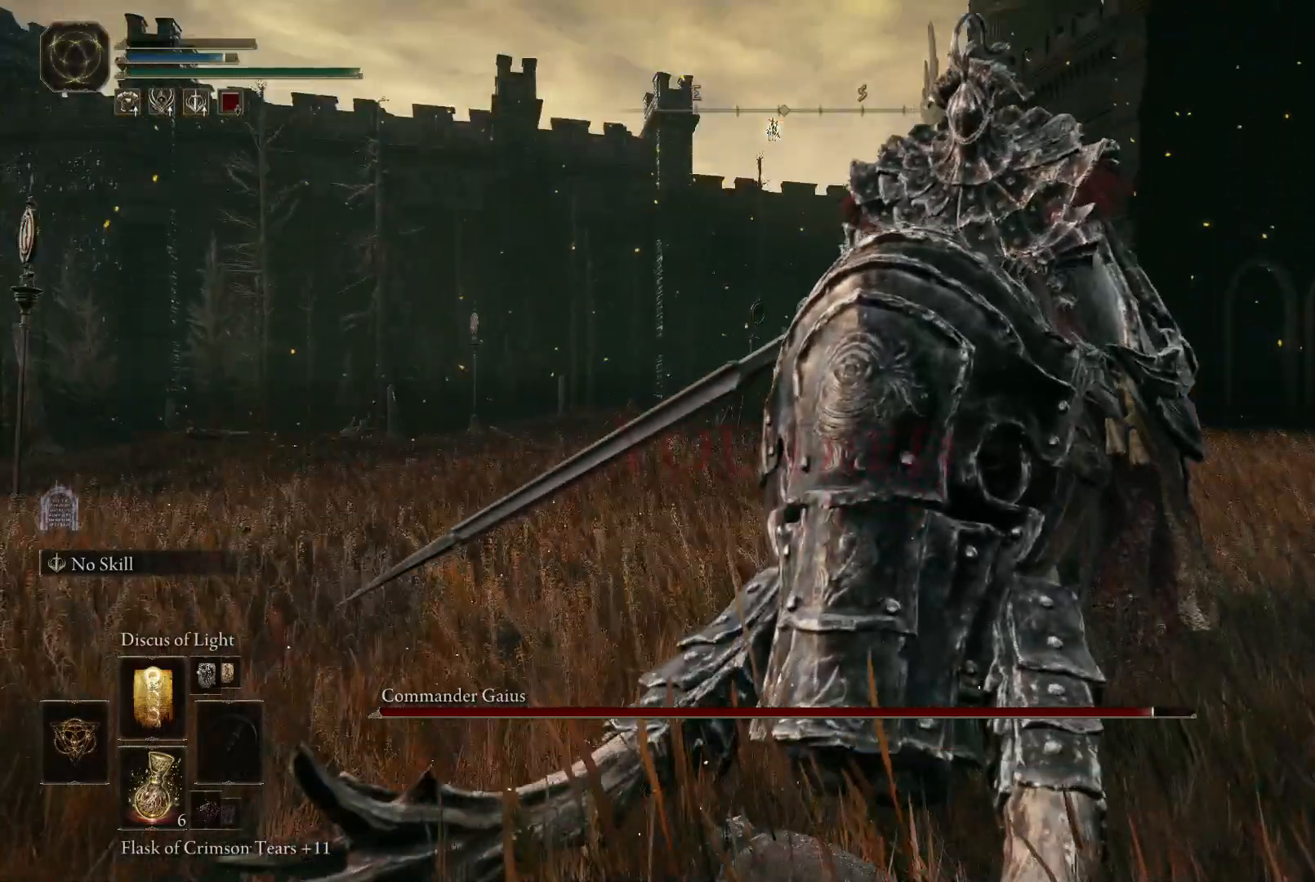
{"buttons": [], "left_stick": "center", "right_stick": "center", "events": [[50, "right_stick", "left"], [250, "right_stick", "center"]]}